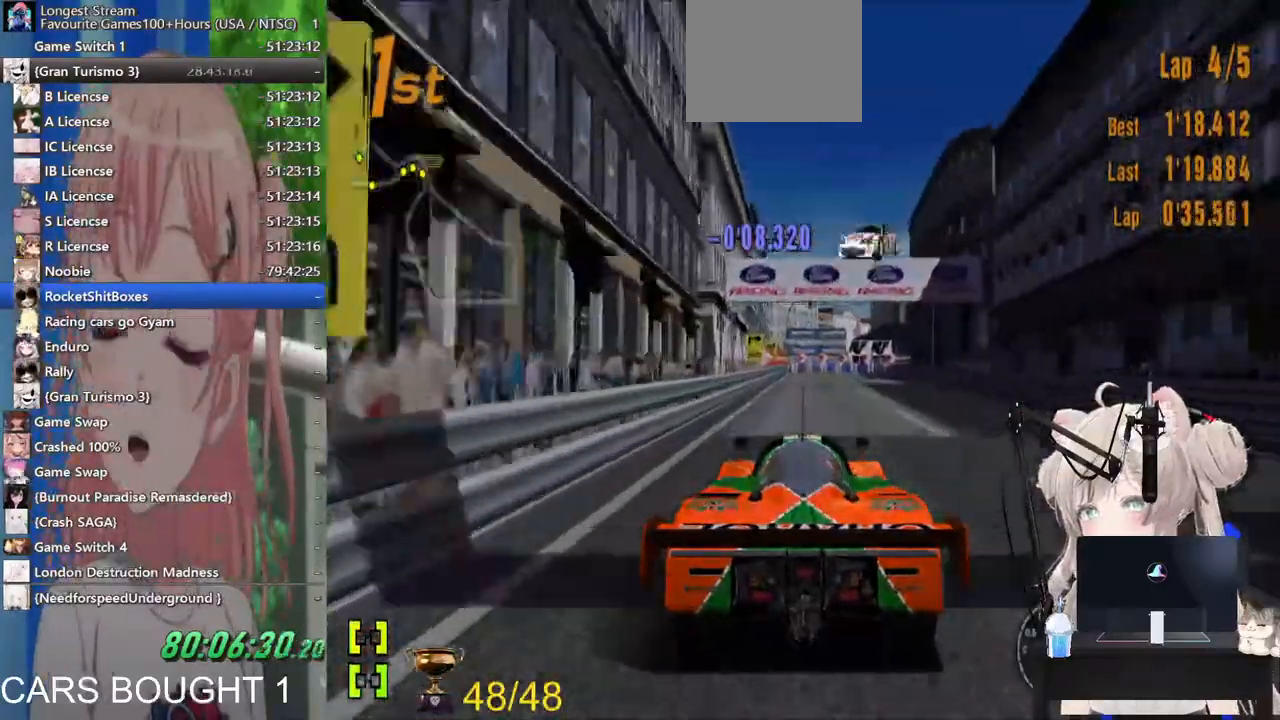
Gameplay with a controller (PlayStation layout); each line is a JSON object with the inputs held at the frame after it (dt_ms = milliseconds from this image to that frame). "events" lists button and stick changes between this image and that frame as [ms after this image, input, new state], when the widget could be followed in between. Not read: R2.
{"dt_ms": 500, "buttons": ["CIRCLE"], "left_stick": "center", "right_stick": "center", "events": [[183, "CIRCLE", "down"]]}
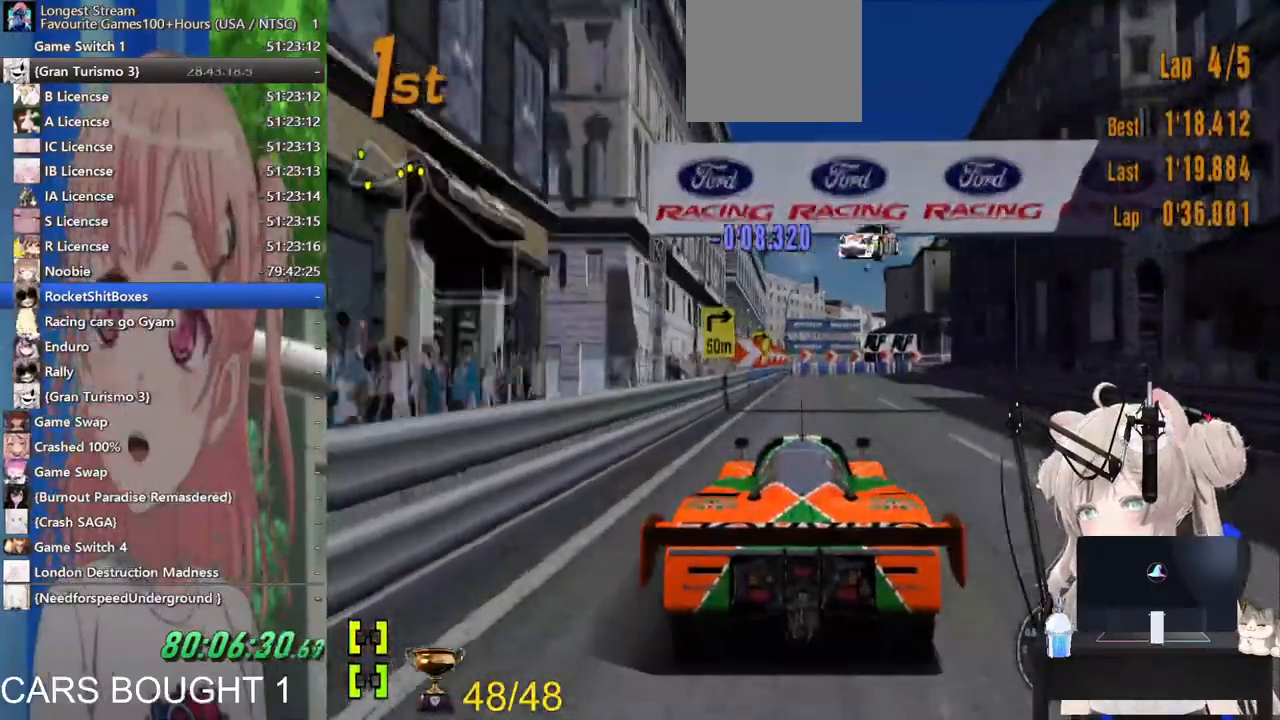
{"dt_ms": 500, "buttons": ["SQUARE", "L2"], "left_stick": "down", "right_stick": "center"}
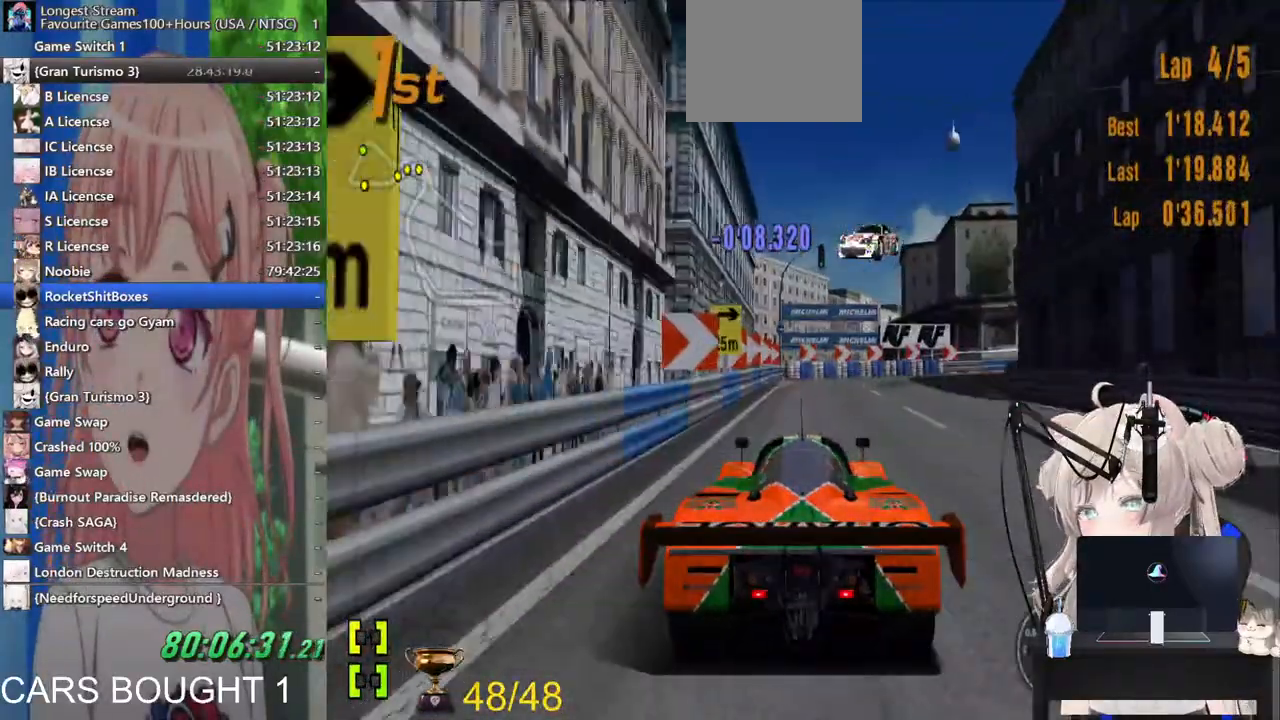
{"dt_ms": 500, "buttons": ["L2"], "left_stick": "up-right", "right_stick": "center", "events": [[117, "left_stick", "up-right"], [133, "SQUARE", "up"], [283, "SQUARE", "down"], [400, "SQUARE", "up"]]}
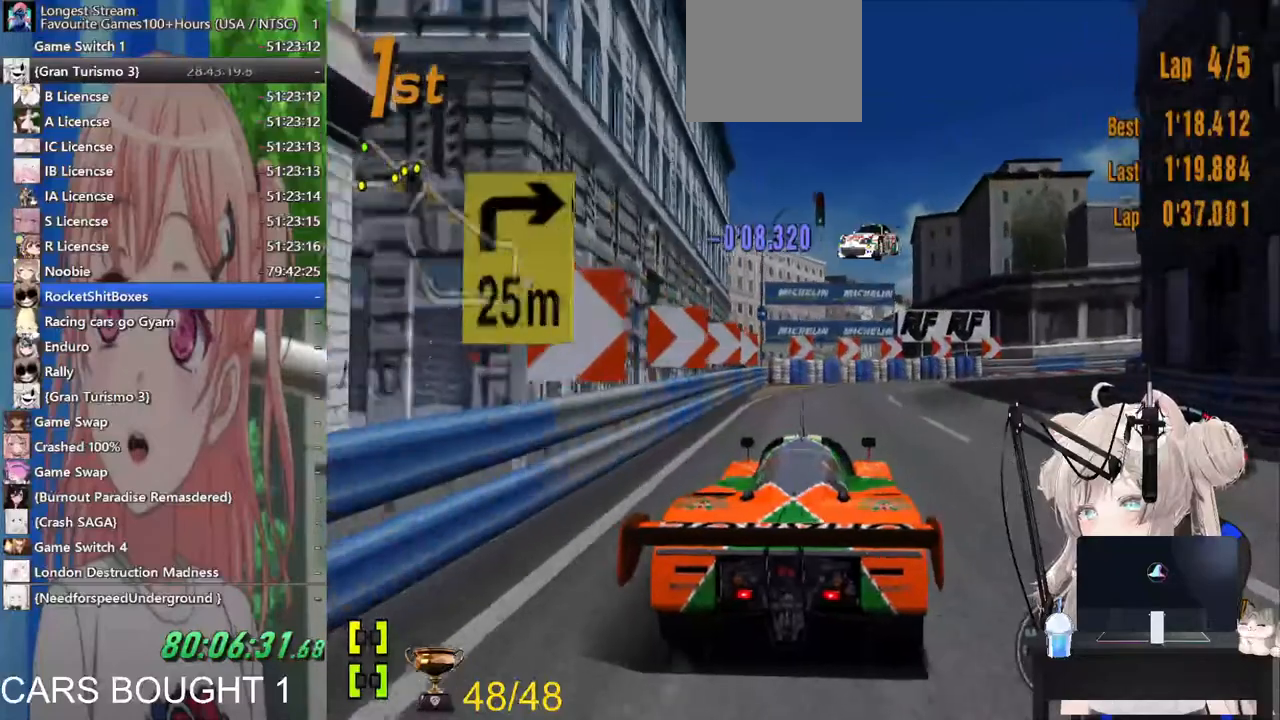
{"dt_ms": 500, "buttons": [], "left_stick": "up-right", "right_stick": "center"}
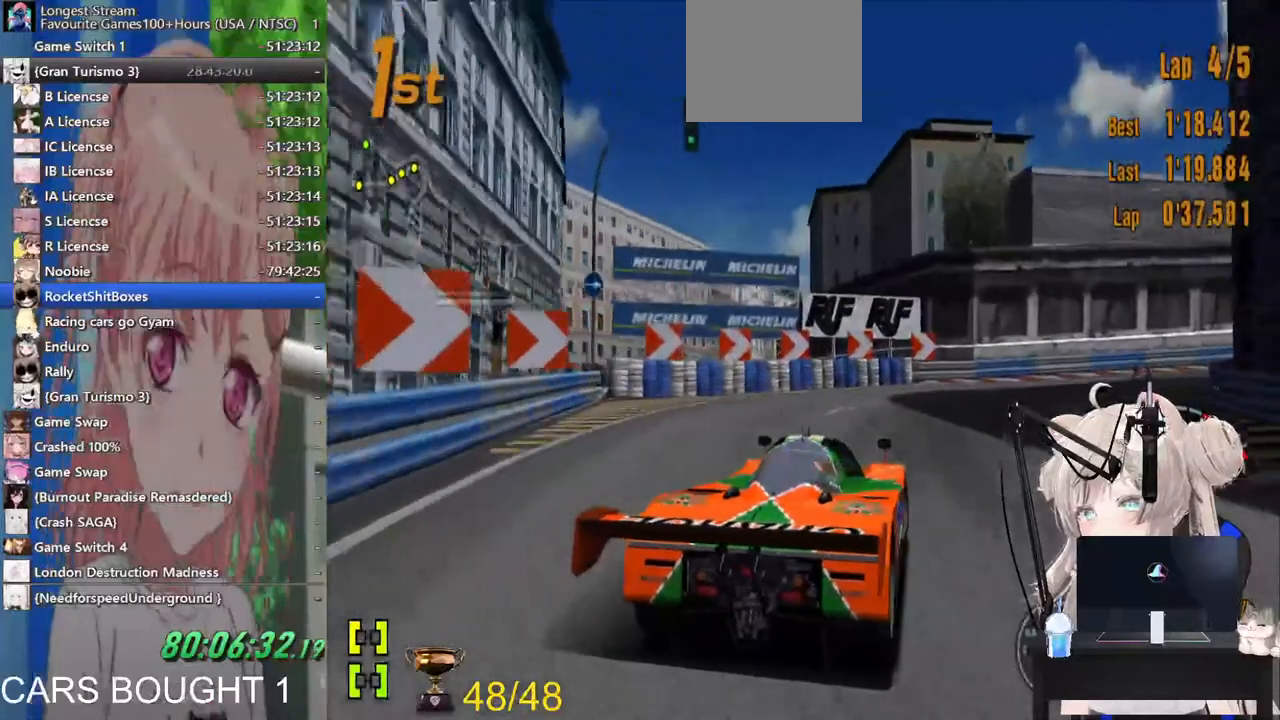
{"dt_ms": 500, "buttons": [], "left_stick": "up-right", "right_stick": "center", "events": []}
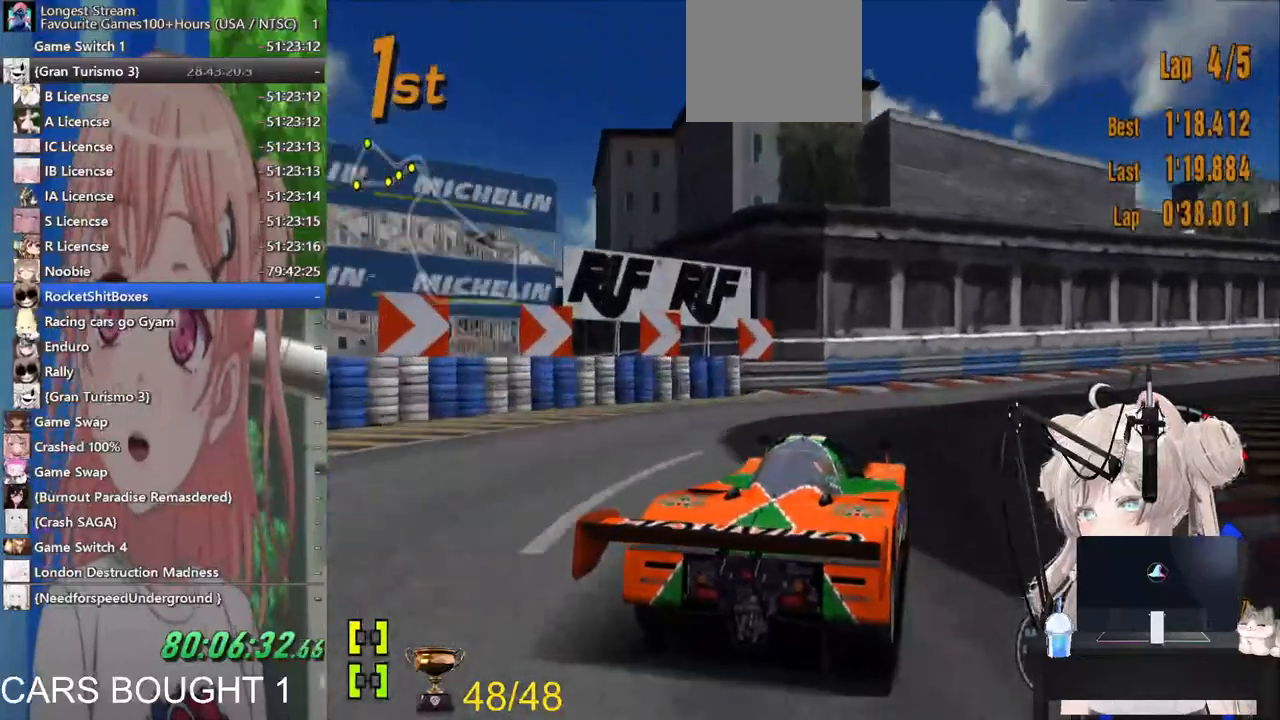
{"dt_ms": 500, "buttons": [], "left_stick": "up-right", "right_stick": "center", "events": []}
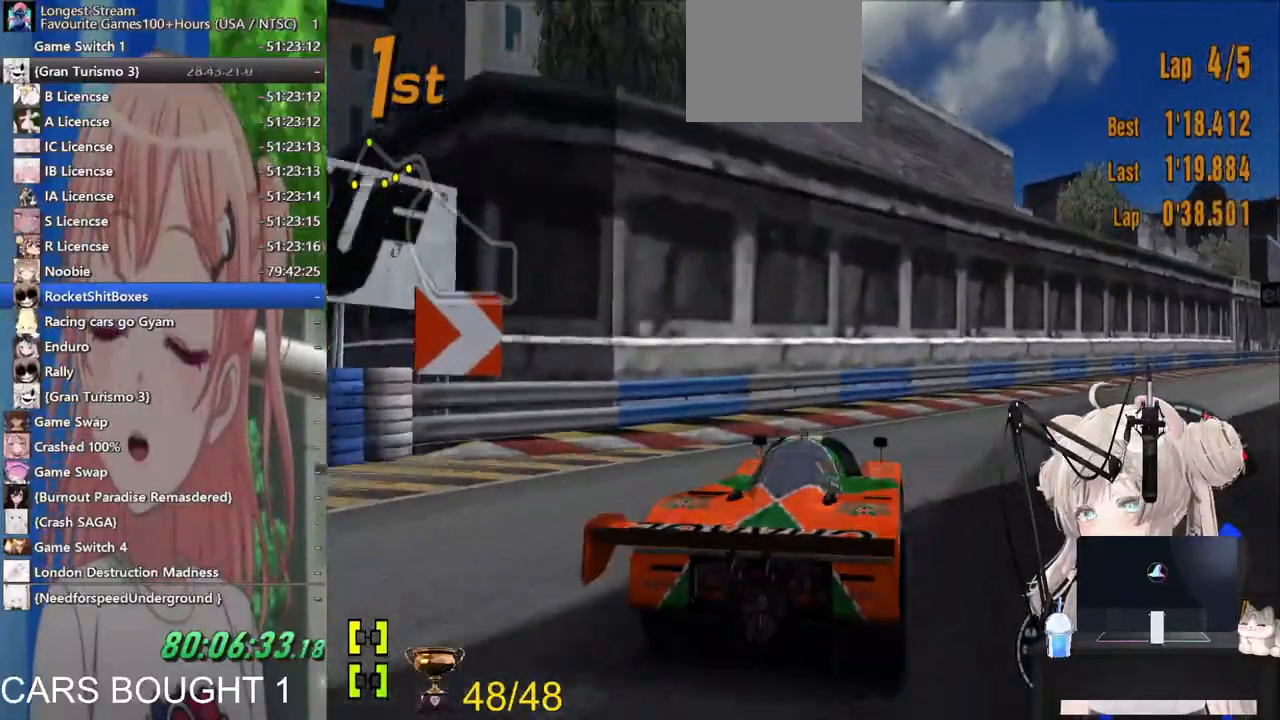
{"dt_ms": 500, "buttons": [], "left_stick": "up-right", "right_stick": "center", "events": []}
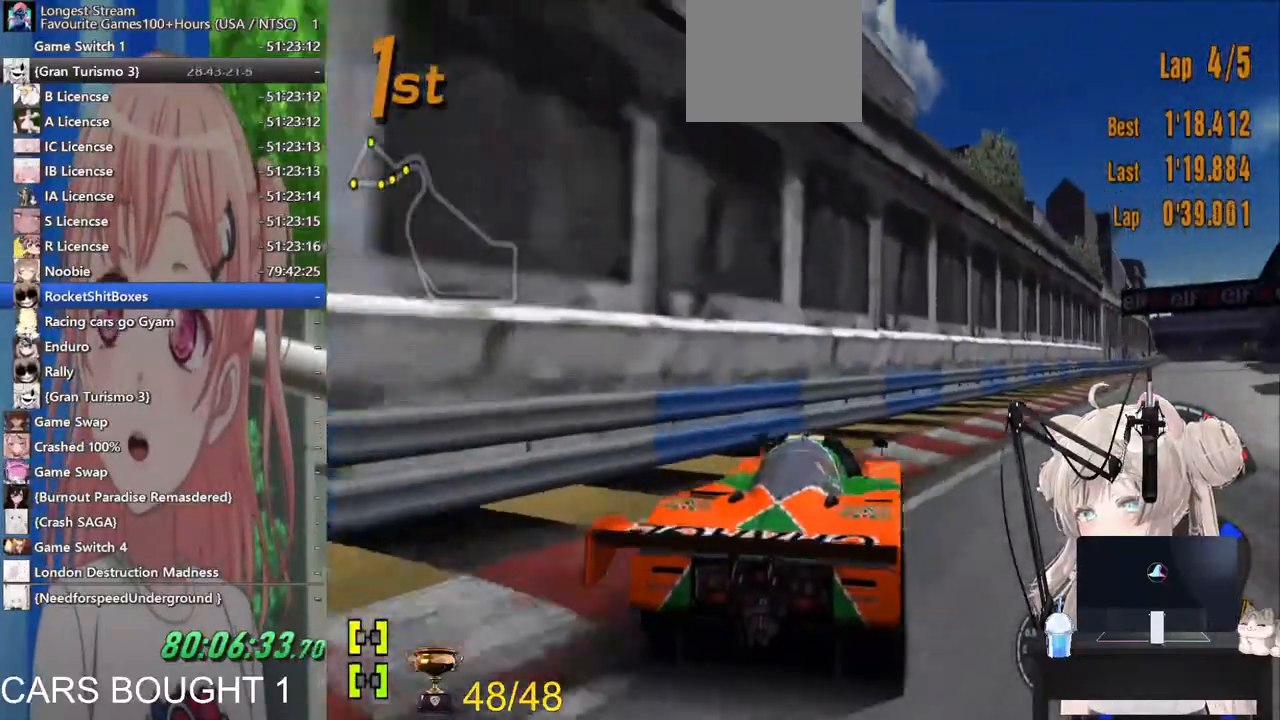
{"dt_ms": 500, "buttons": [], "left_stick": "center", "right_stick": "center", "events": [[467, "left_stick", "center"]]}
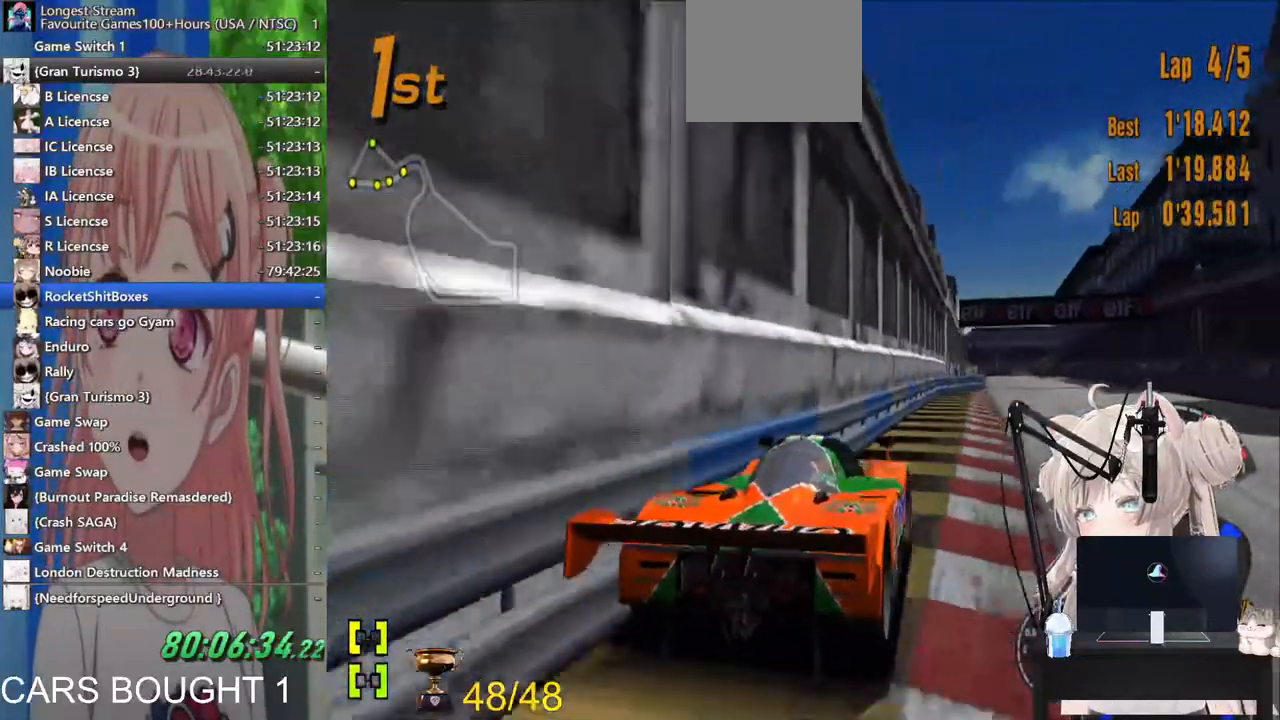
{"dt_ms": 1000, "buttons": [], "left_stick": "right", "right_stick": "center"}
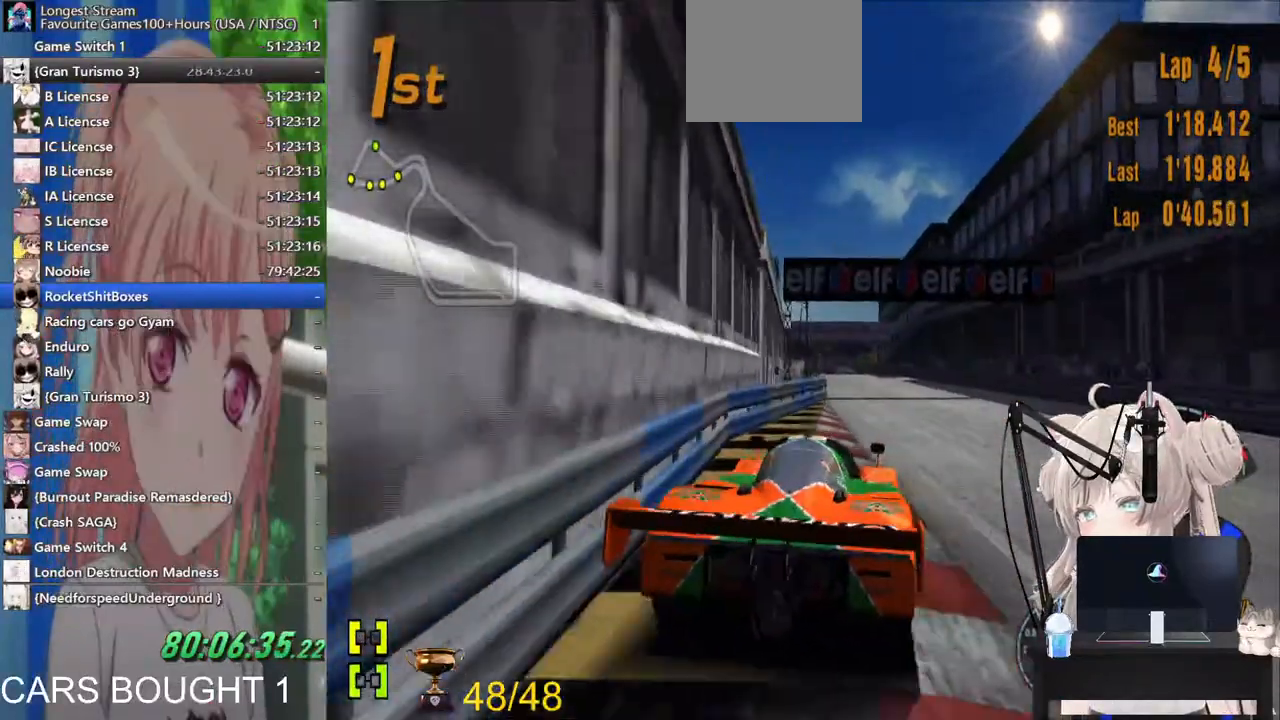
{"dt_ms": 500, "buttons": [], "left_stick": "left", "right_stick": "center", "events": [[50, "left_stick", "left"]]}
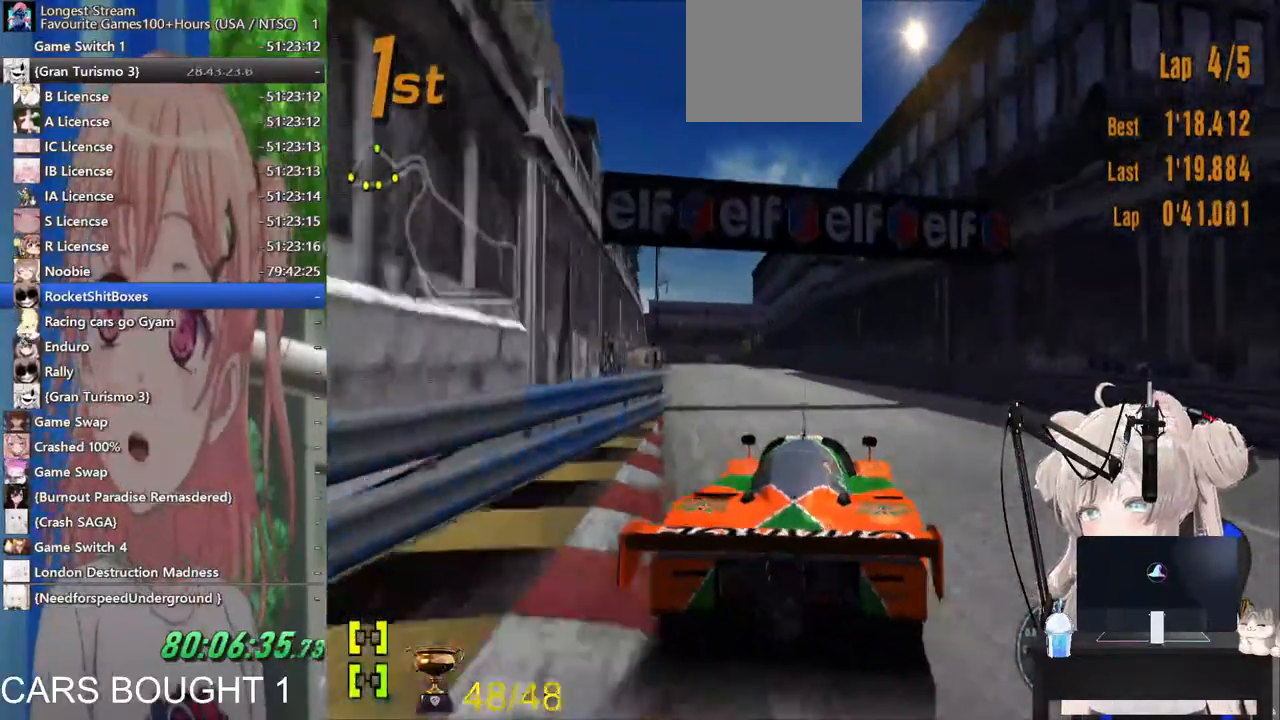
{"dt_ms": 500, "buttons": [], "left_stick": "left", "right_stick": "center", "events": [[117, "CROSS", "down"], [233, "CROSS", "up"]]}
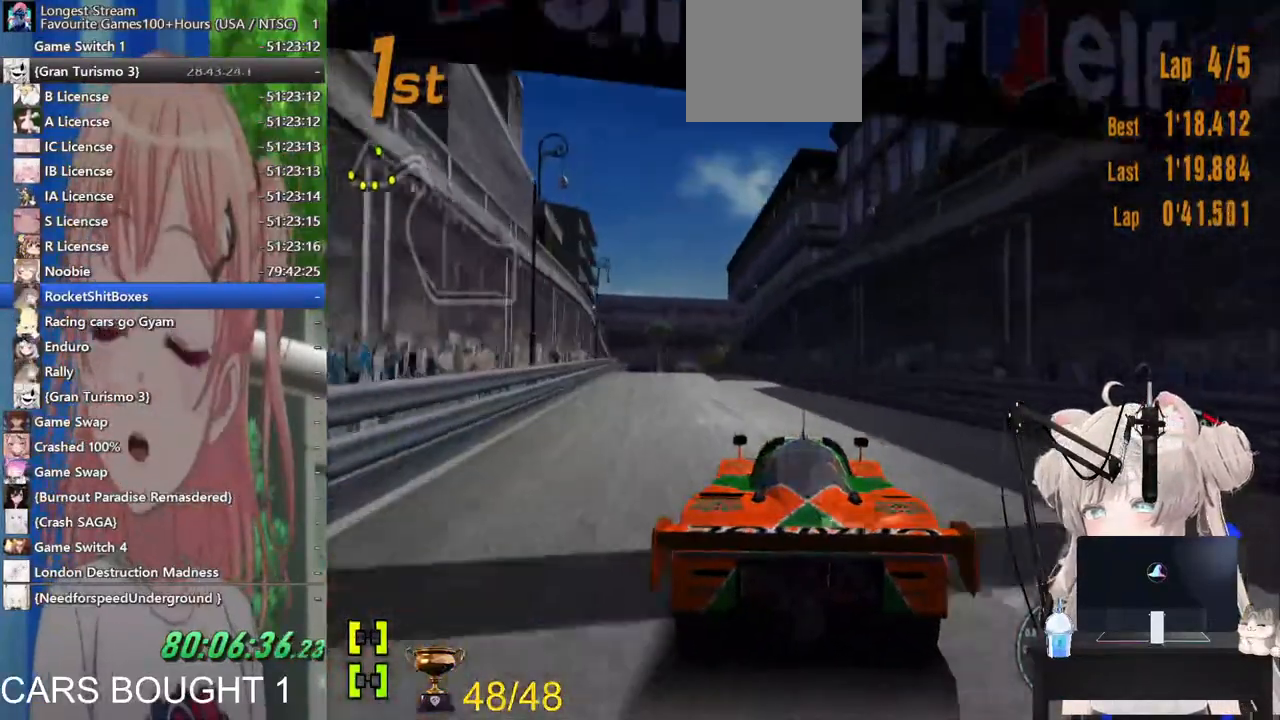
{"dt_ms": 500, "buttons": [], "left_stick": "center", "right_stick": "center", "events": [[117, "left_stick", "center"], [333, "R1", "down"], [467, "R1", "up"]]}
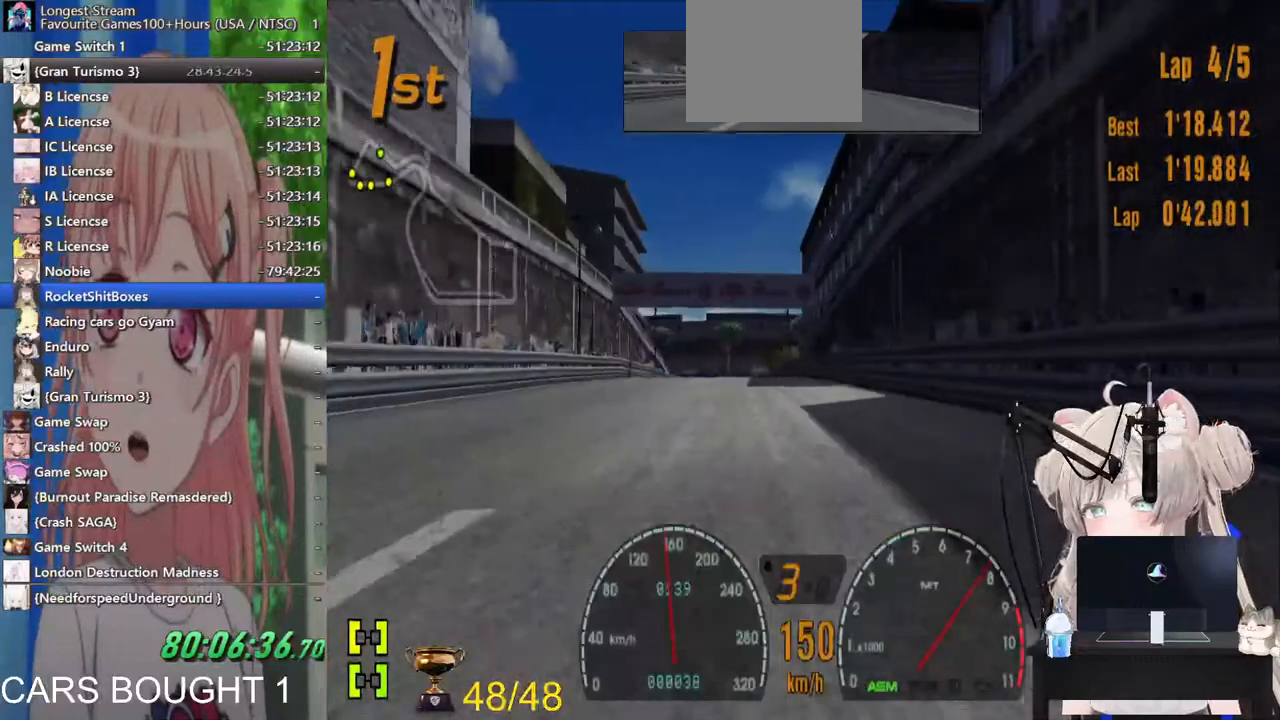
{"dt_ms": 500, "buttons": [], "left_stick": "center", "right_stick": "center", "events": []}
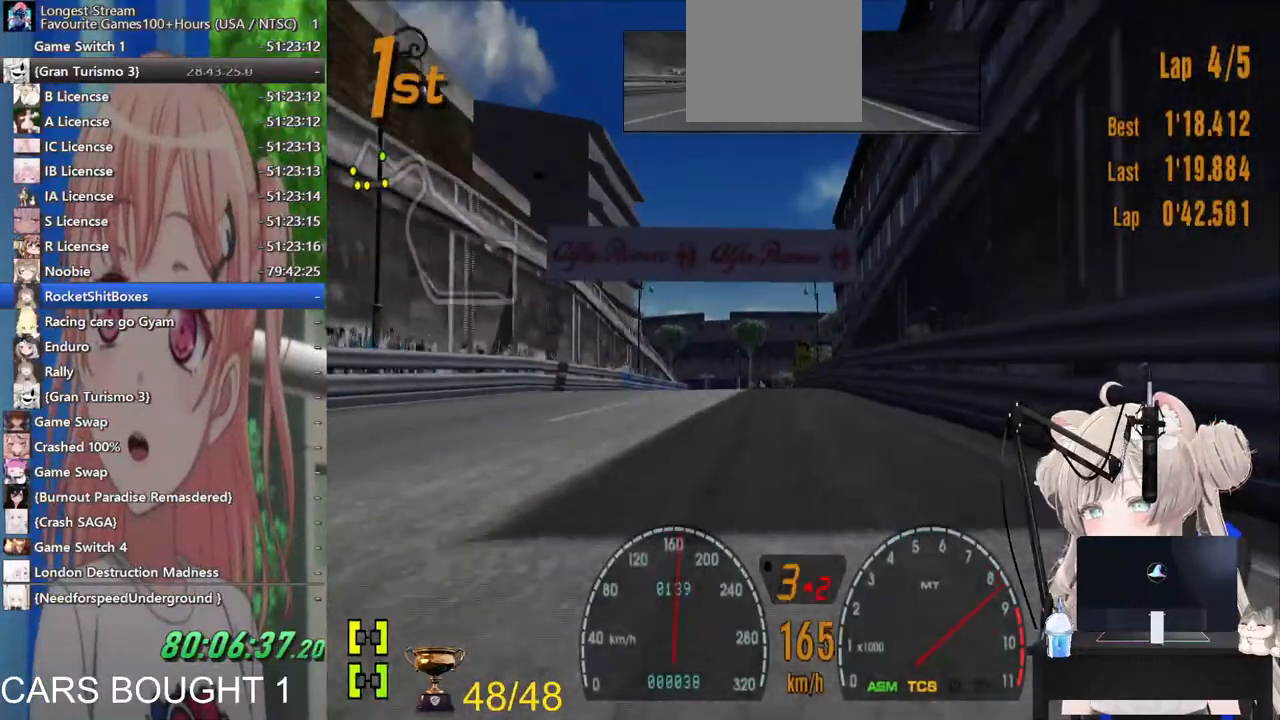
{"dt_ms": 500, "buttons": [], "left_stick": "center", "right_stick": "center", "events": []}
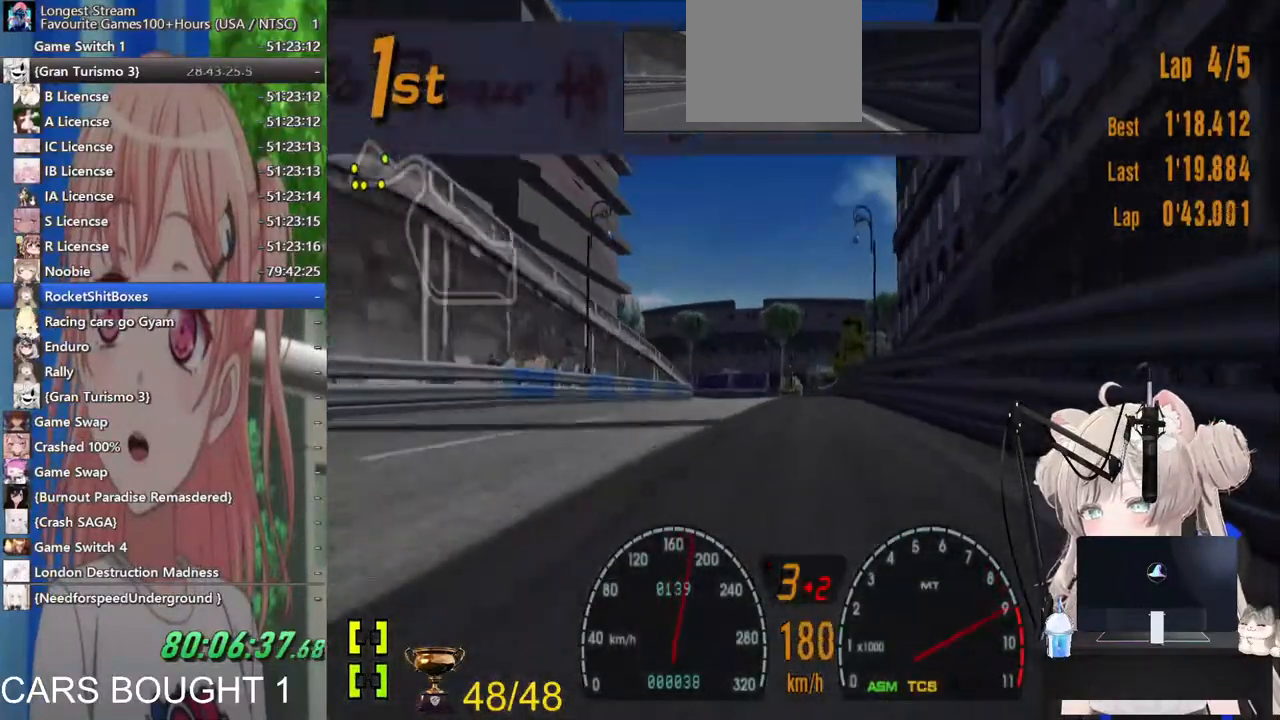
{"dt_ms": 500, "buttons": [], "left_stick": "left", "right_stick": "center", "events": [[117, "CROSS", "down"], [233, "CROSS", "up"], [283, "left_stick", "left"]]}
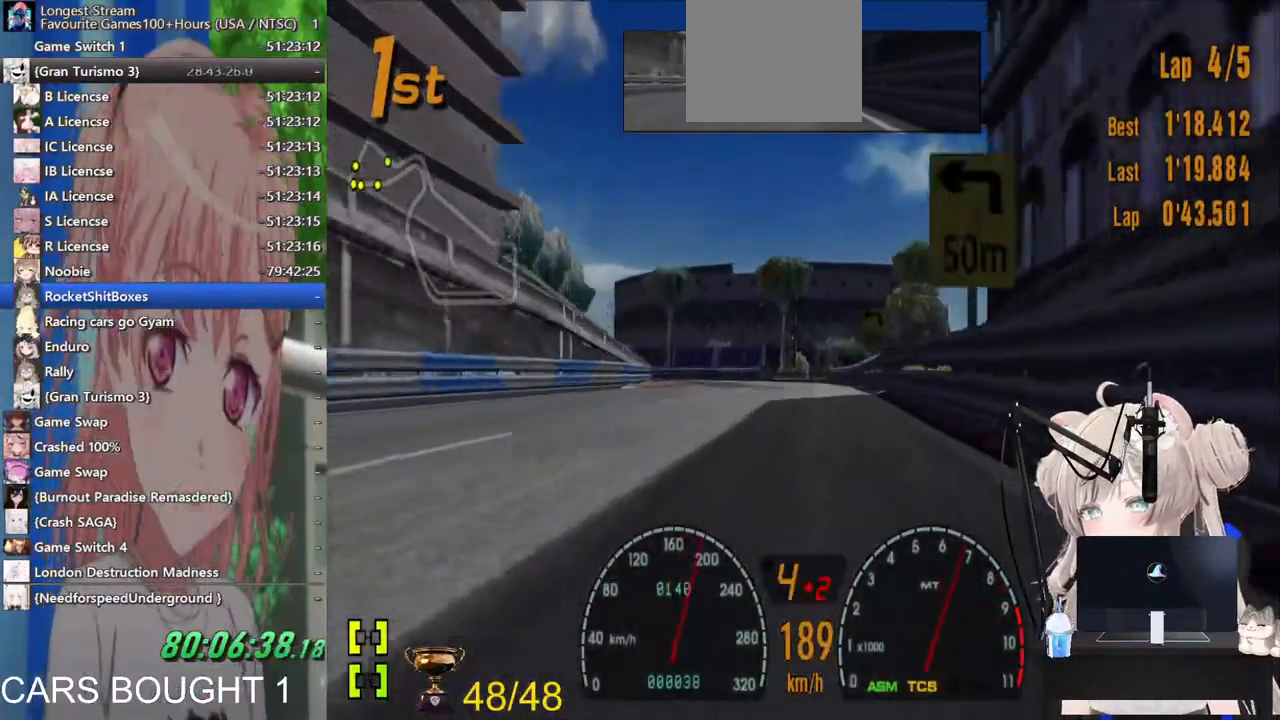
{"dt_ms": 500, "buttons": [], "left_stick": "left", "right_stick": "center", "events": [[167, "L2", "down"], [167, "SQUARE", "down"], [300, "SQUARE", "up"], [417, "L2", "up"]]}
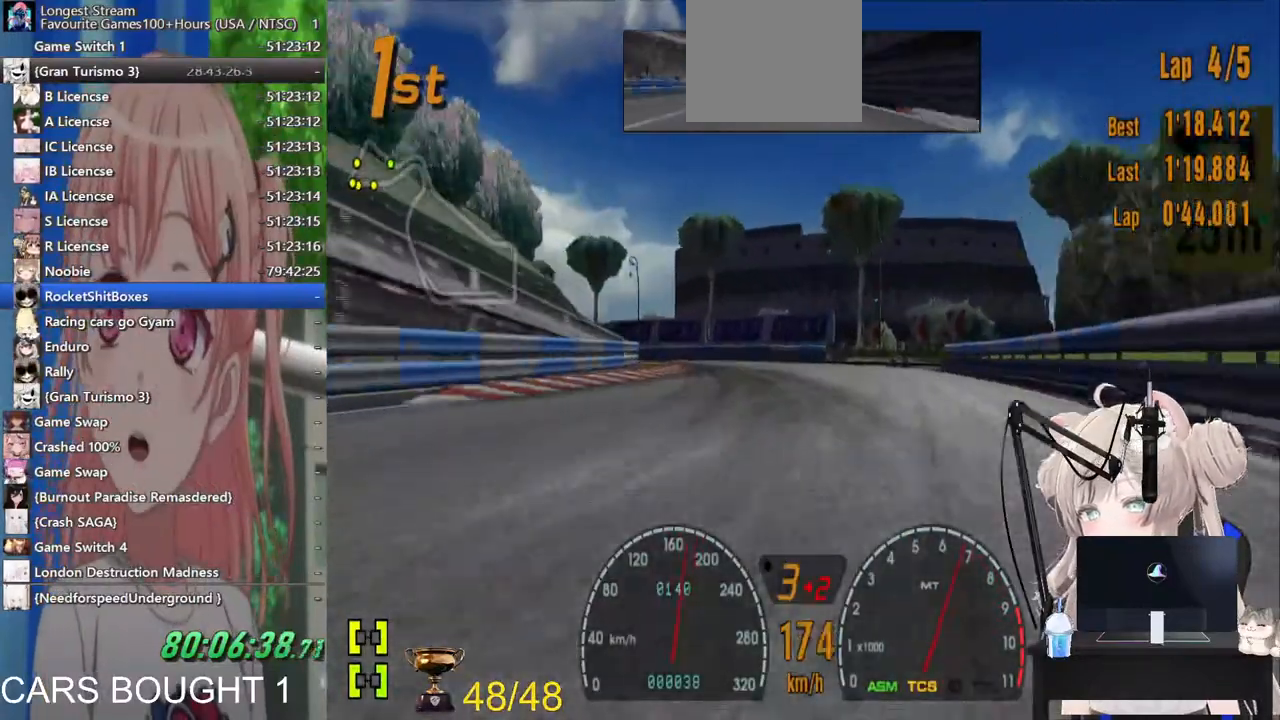
{"dt_ms": 500, "buttons": [], "left_stick": "left", "right_stick": "center", "events": [[283, "L2", "down"], [400, "L2", "up"]]}
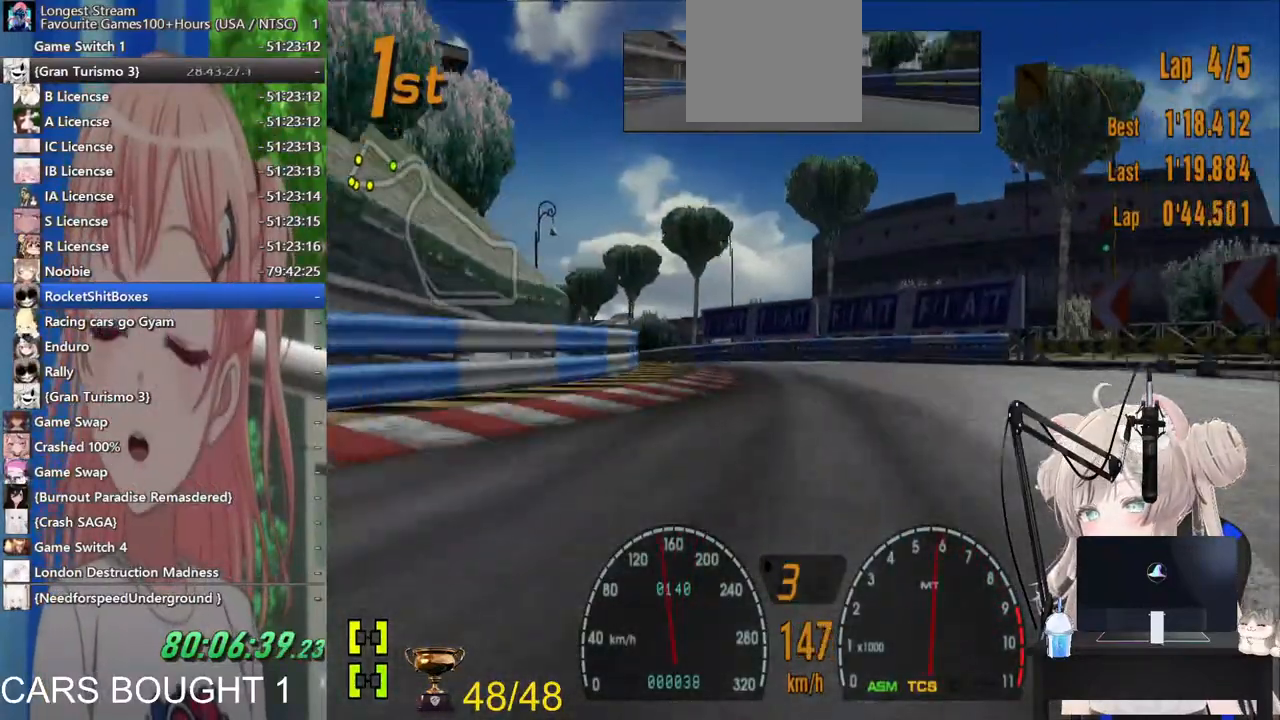
{"dt_ms": 500, "buttons": [], "left_stick": "left", "right_stick": "center", "events": []}
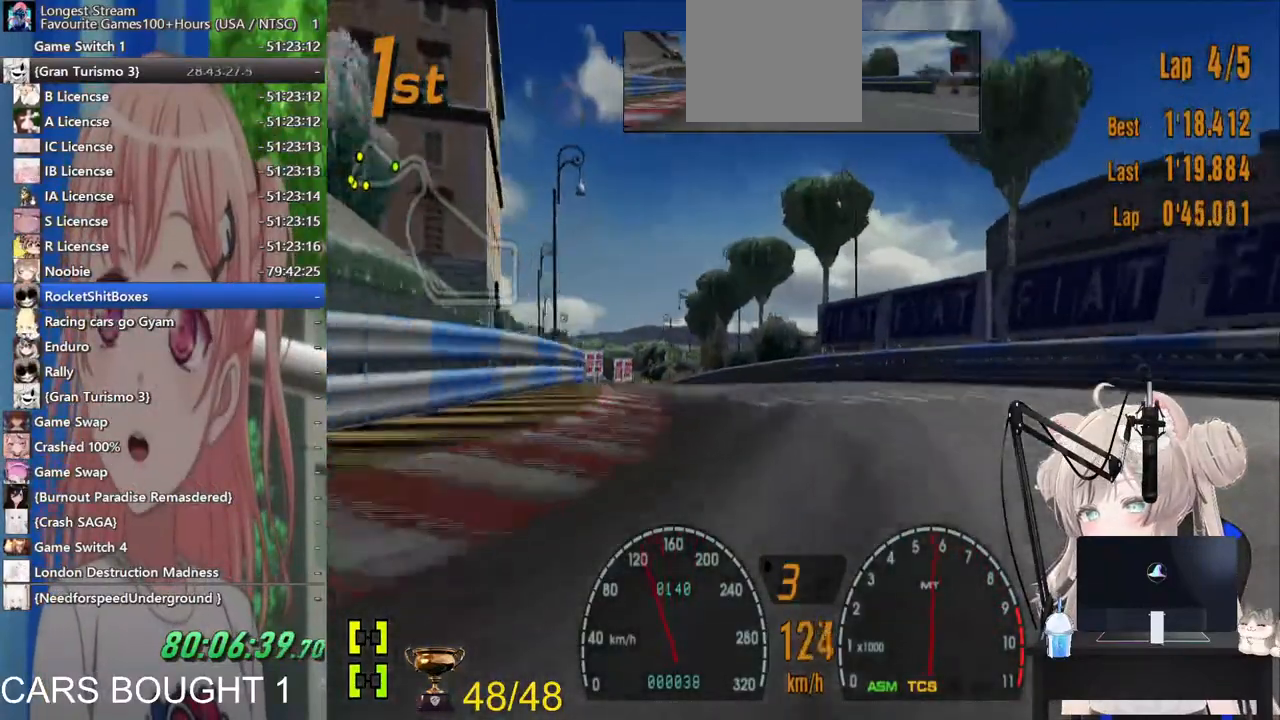
{"dt_ms": 500, "buttons": [], "left_stick": "left", "right_stick": "center", "events": []}
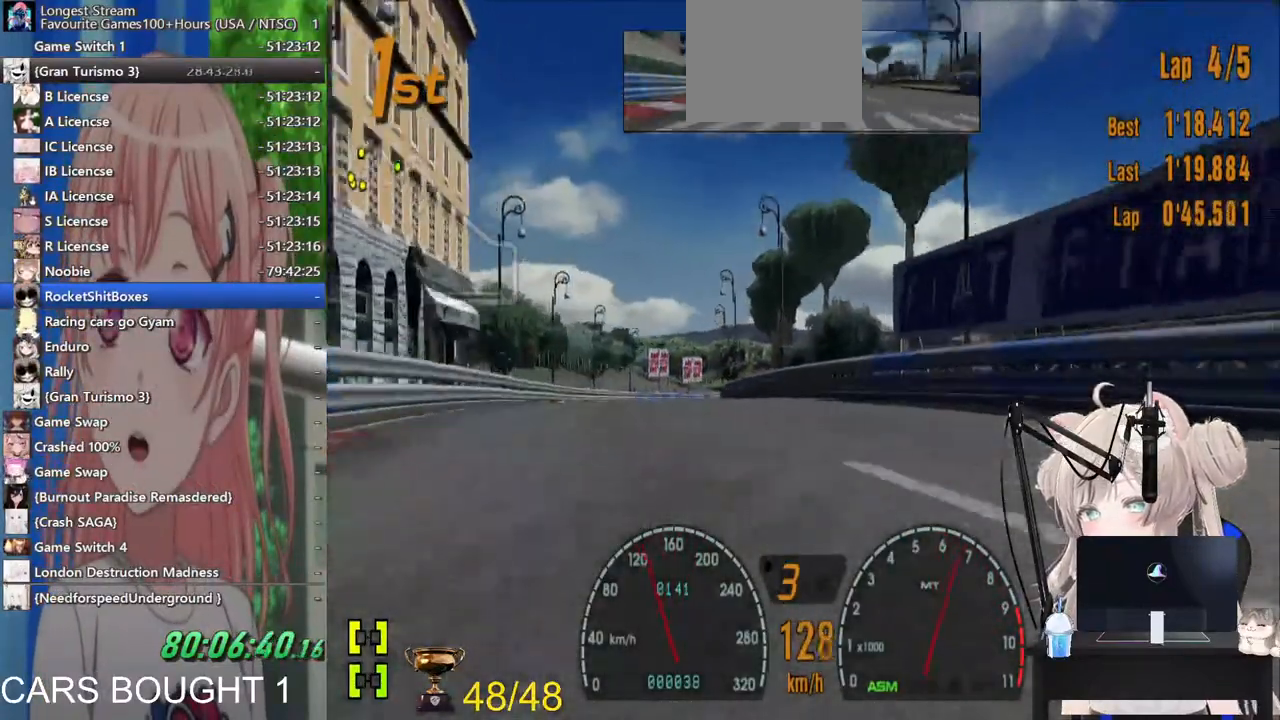
{"dt_ms": 500, "buttons": [], "left_stick": "left", "right_stick": "center", "events": []}
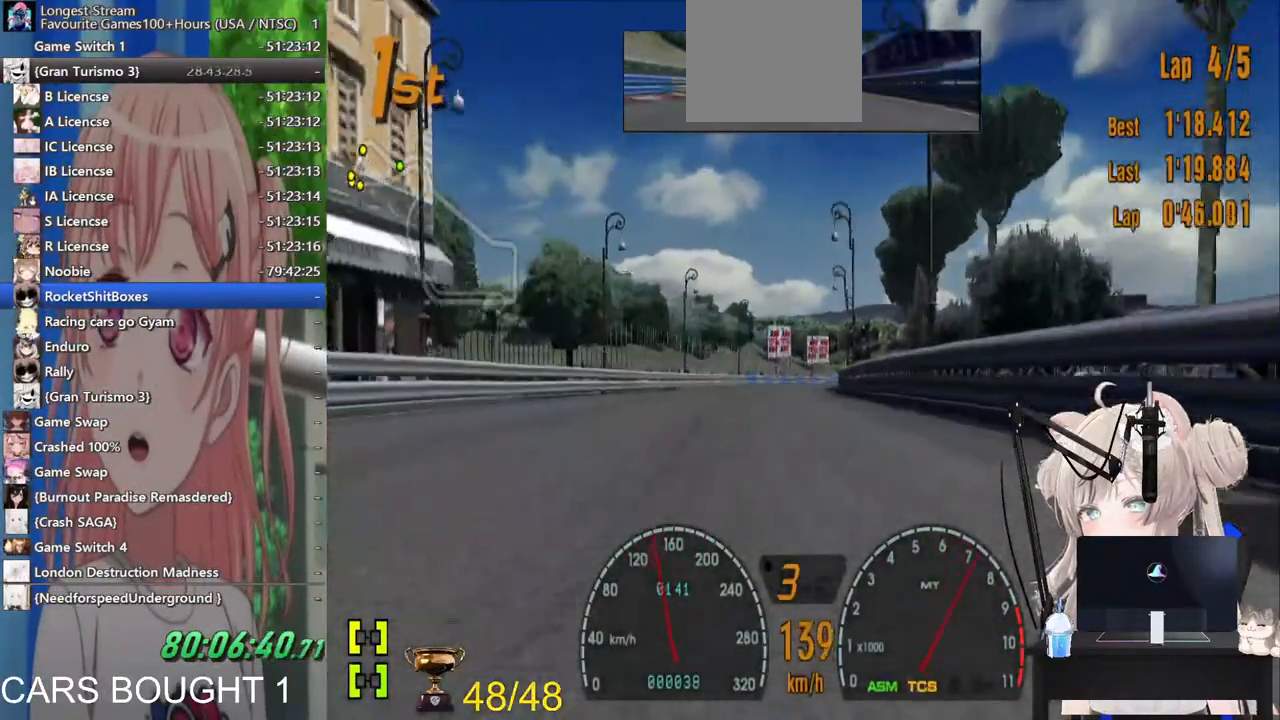
{"dt_ms": 500, "buttons": [], "left_stick": "center", "right_stick": "center", "events": [[33, "left_stick", "center"]]}
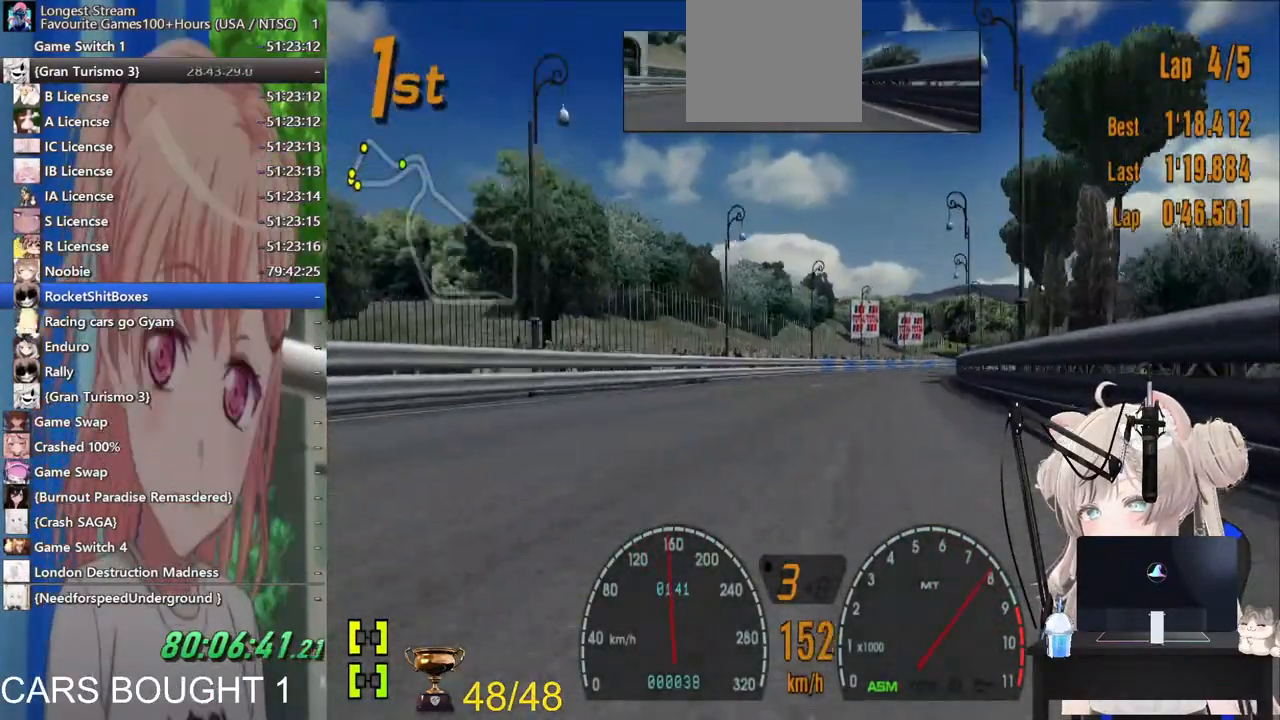
{"dt_ms": 500, "buttons": [], "left_stick": "center", "right_stick": "center", "events": []}
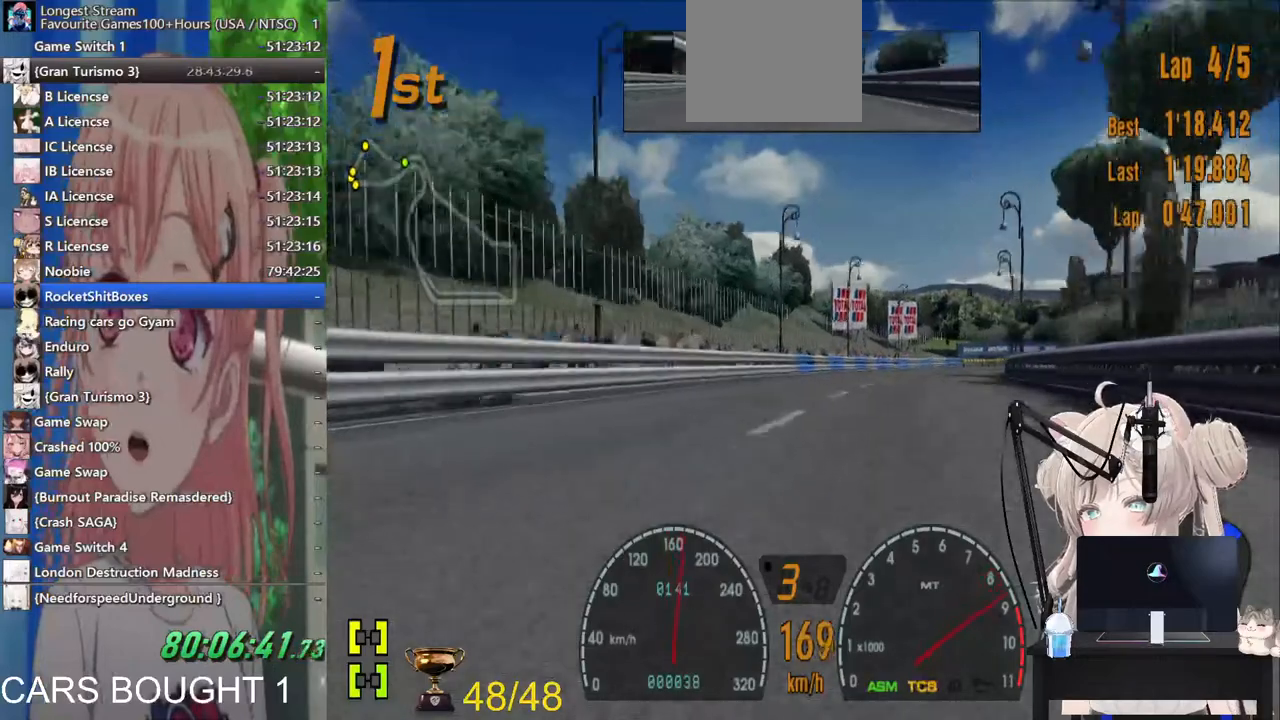
{"dt_ms": 500, "buttons": ["L2"], "left_stick": "right", "right_stick": "center", "events": [[67, "left_stick", "right"], [400, "L2", "down"]]}
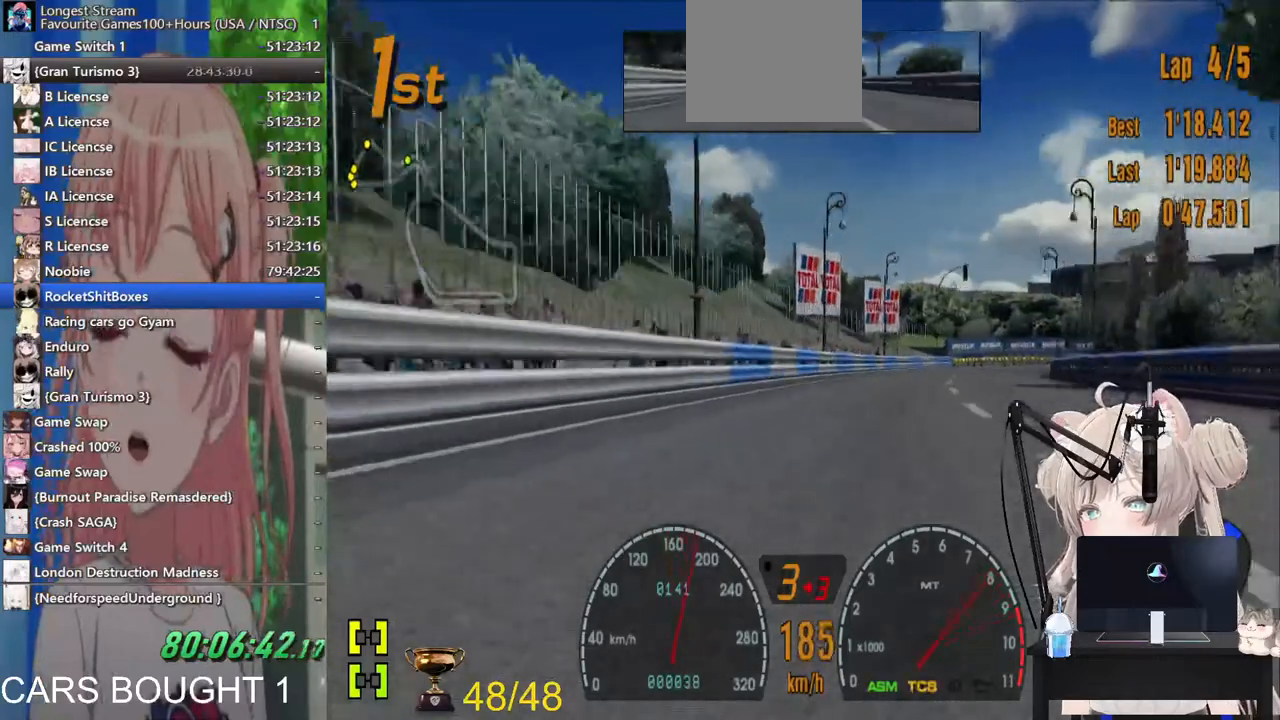
{"dt_ms": 500, "buttons": [], "left_stick": "right", "right_stick": "center", "events": [[33, "L2", "up"]]}
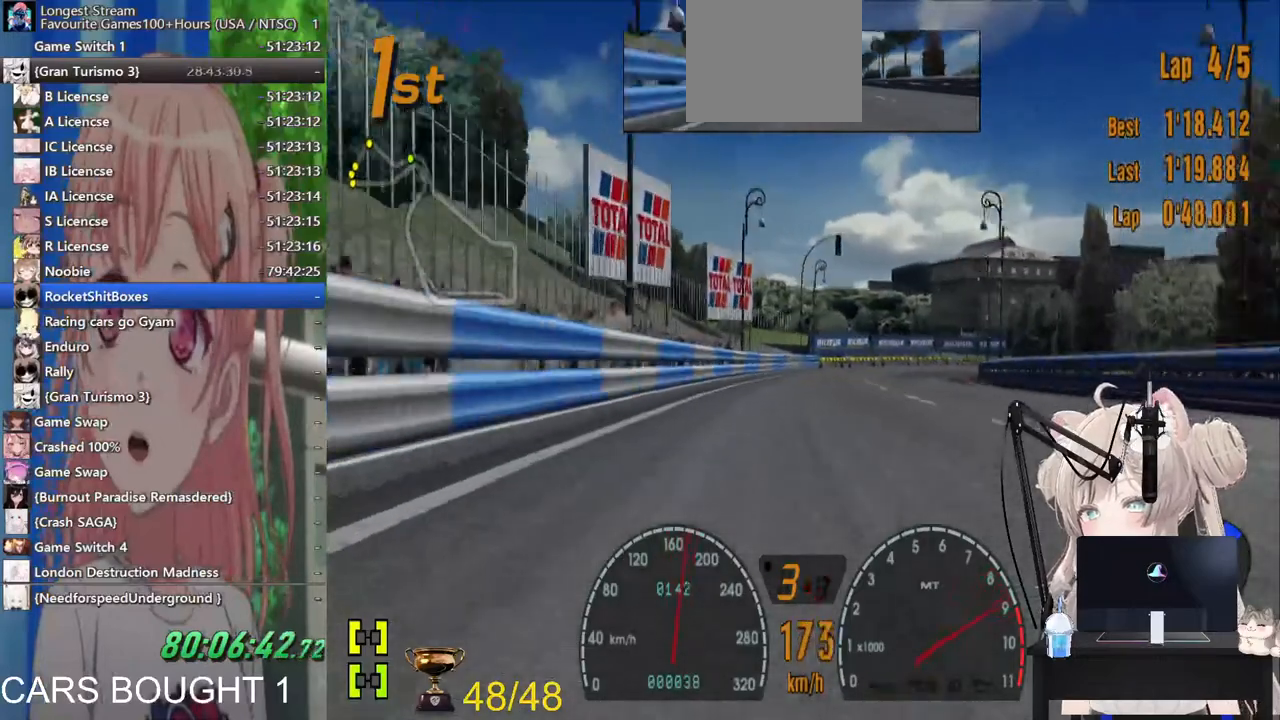
{"dt_ms": 500, "buttons": ["L2"], "left_stick": "right", "right_stick": "center", "events": [[333, "L2", "down"]]}
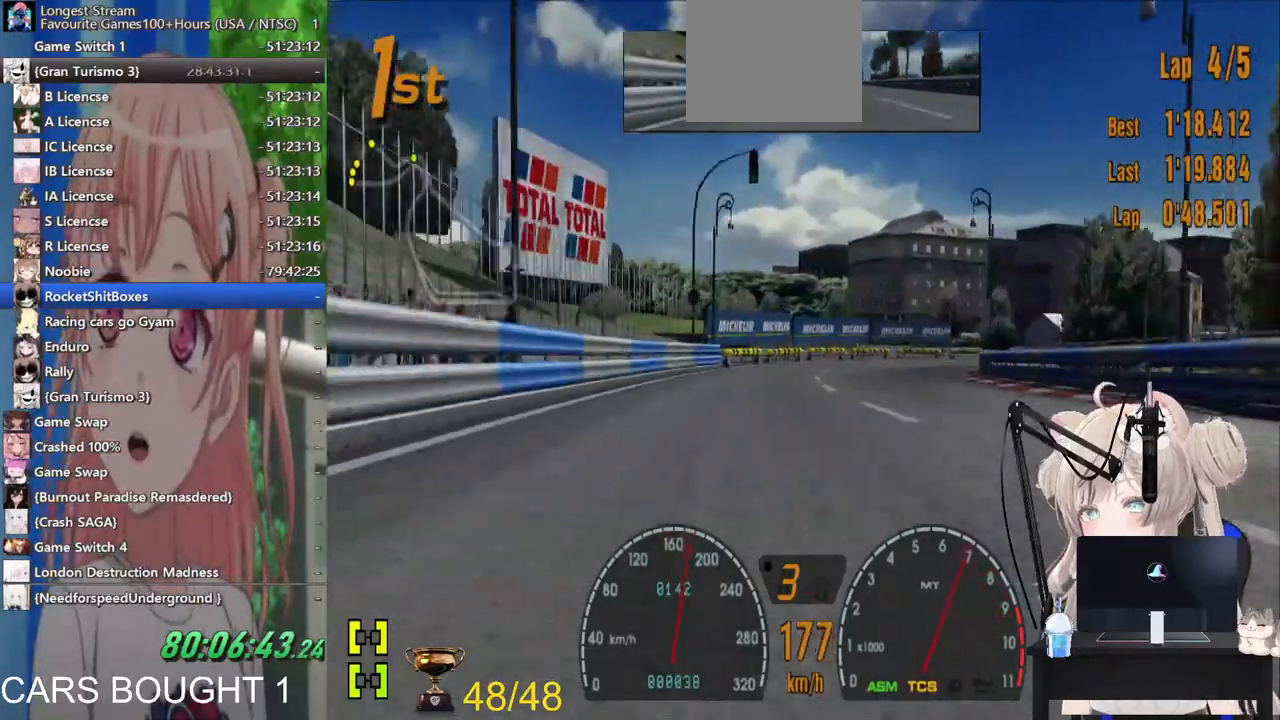
{"dt_ms": 500, "buttons": [], "left_stick": "right", "right_stick": "center", "events": [[33, "L2", "up"], [67, "SQUARE", "down"], [167, "SQUARE", "up"]]}
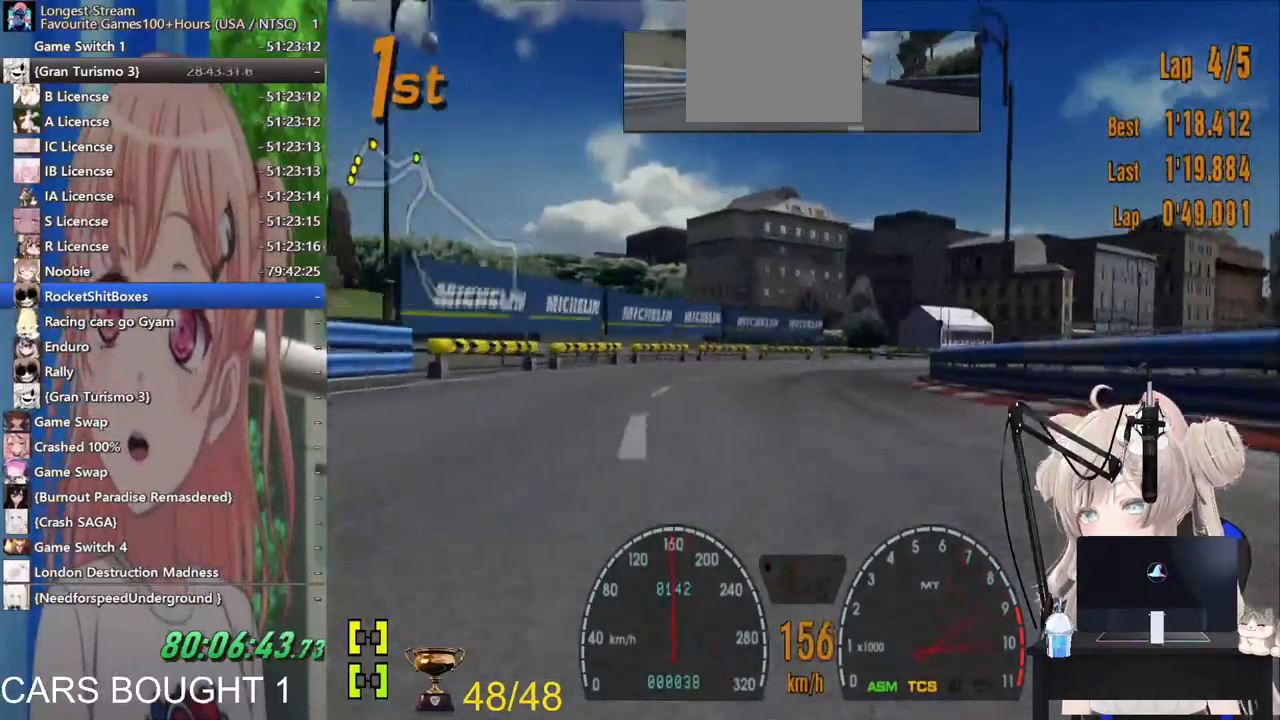
{"dt_ms": 500, "buttons": [], "left_stick": "right", "right_stick": "center", "events": [[167, "CROSS", "down"], [317, "CROSS", "up"]]}
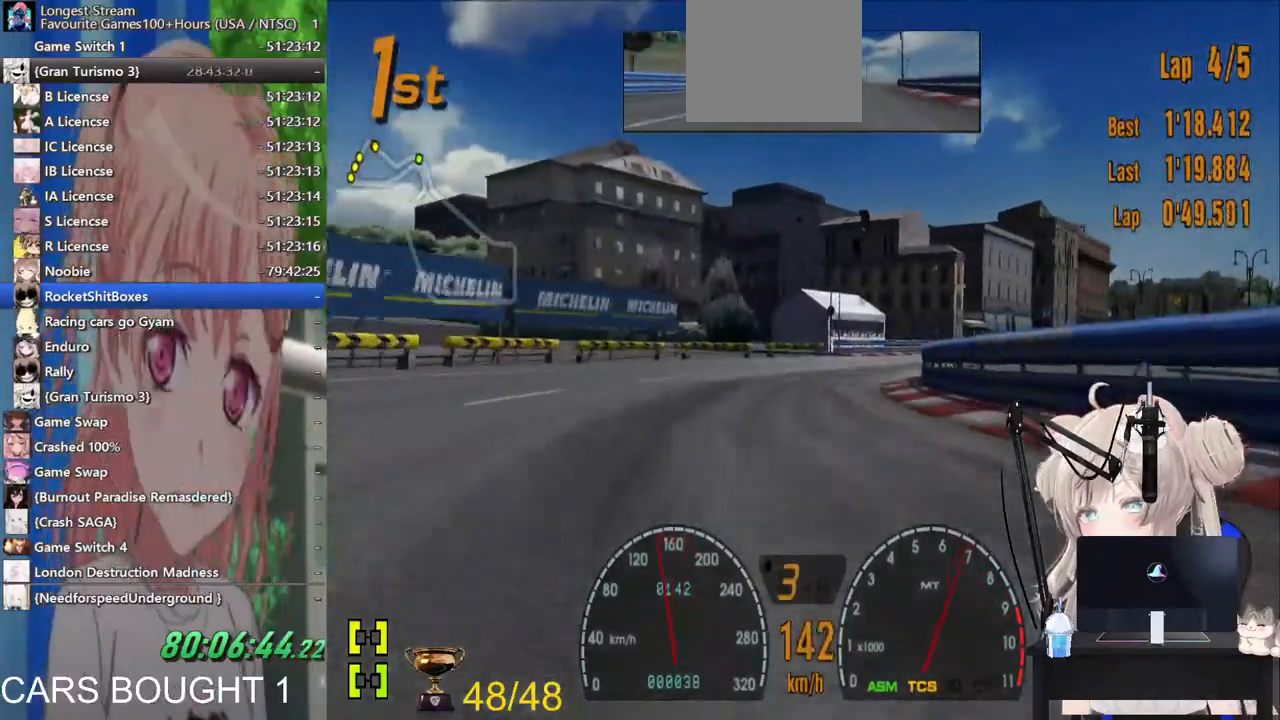
{"dt_ms": 500, "buttons": [], "left_stick": "right", "right_stick": "center", "events": []}
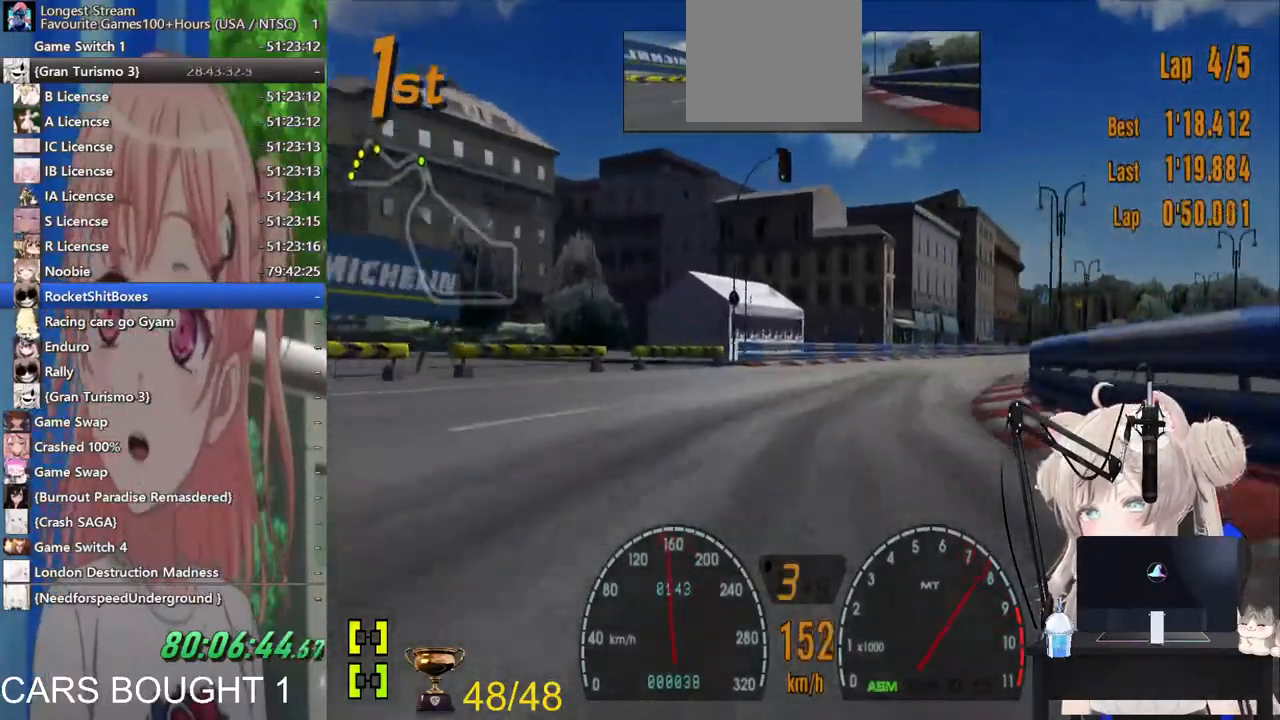
{"dt_ms": 500, "buttons": ["R1"], "left_stick": "right", "right_stick": "center", "events": [[400, "R1", "down"]]}